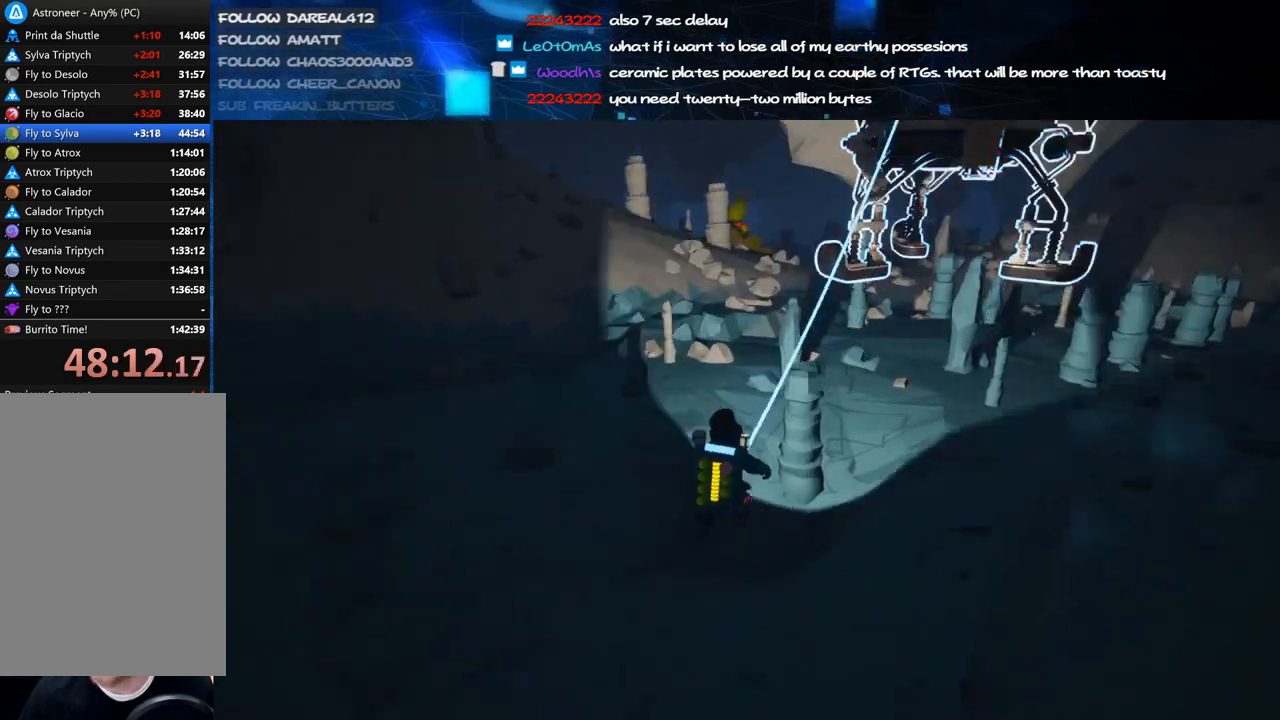
Gameplay with keyboard and mouse; each line is a JSON object with the keys and mouse buttons held at the frame after it. "events" lists presses ("down") and releases ("up") of "a", "alt", "b", "c", "ctrl", "d", "e", "f", "g", "q", "r", "s", "shift", "space", "t", "tab", "v", "w", "x", "z", "mouse_left", "mouse_wheel", "mouse_right", "mouse_mb4" and "mouse_mb5" between this image and that frame as [ms after this image, input, new state], when the widget could be followed in between. "mouse_left", "mouse_wheel", "mouse_right", "mouse_mb4", "mouse_mb5" = the "left", "wheel", "right", "mb4", "mb5" buttons of the "mouse" list. No other keys are recorded. "wheel" means that the mouse wheel is clicked or scrolled. Mouse movement is not recorded.
{"keys": ["d", "space", "w"], "mouse": [], "events": [[280, "mouse_right", "up"], [340, "d", "down"], [360, "shift", "up"], [400, "space", "down"]]}
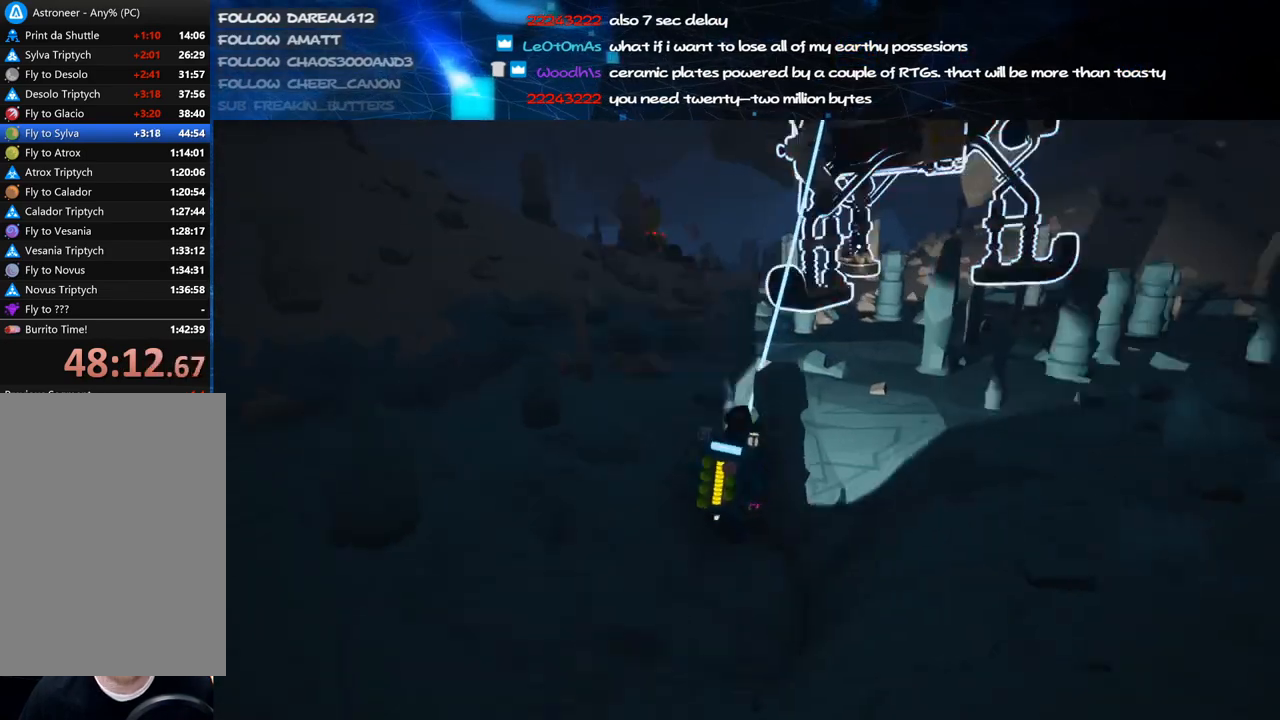
{"keys": ["d"], "mouse": [], "events": [[80, "space", "up"], [140, "mouse_left", "down"], [240, "mouse_left", "up"], [240, "w", "up"]]}
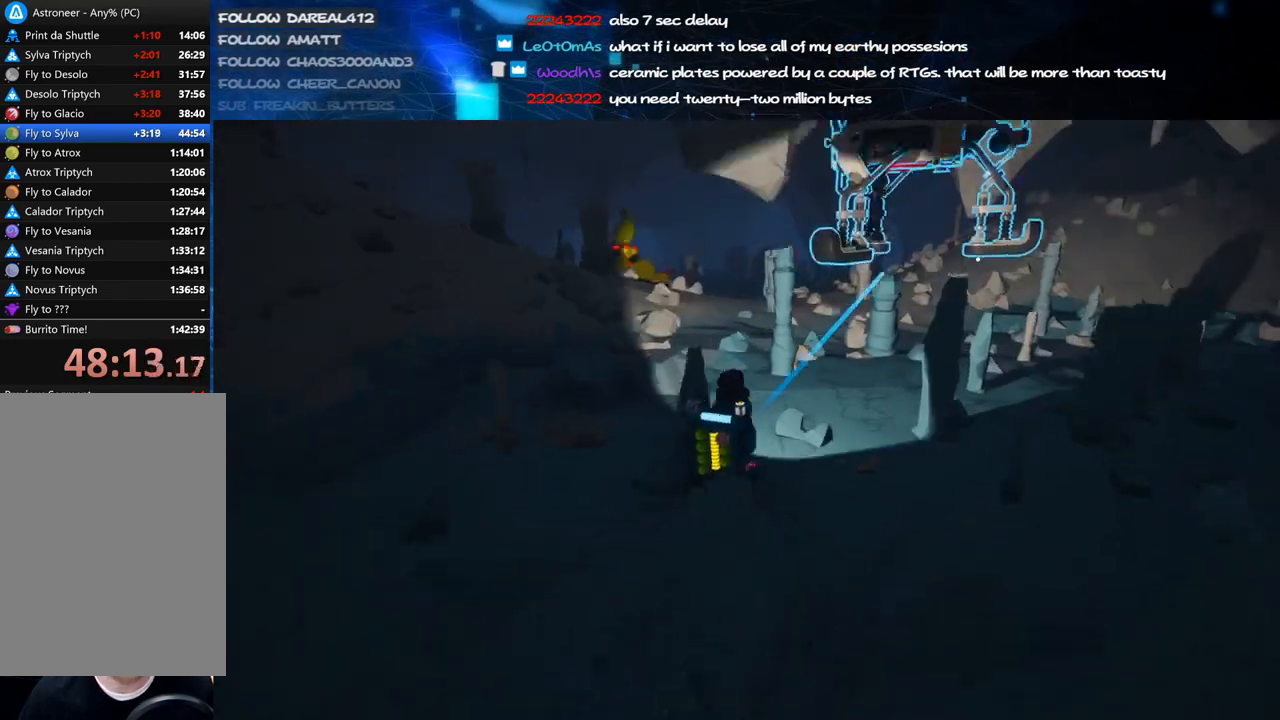
{"keys": ["shift", "w"], "mouse": ["right"], "events": [[40, "mouse_left", "down"], [100, "mouse_right", "down"], [100, "w", "down"], [160, "shift", "down"], [180, "mouse_left", "up"], [480, "d", "up"]]}
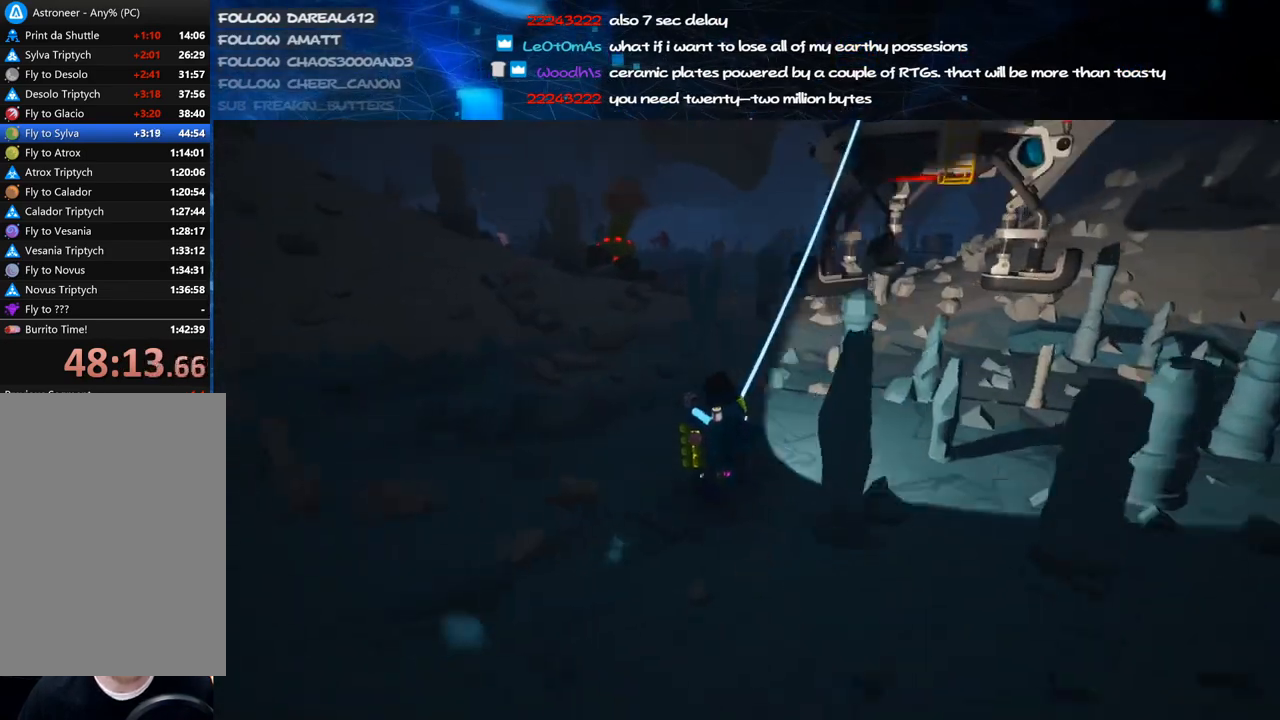
{"keys": ["d", "w"], "mouse": [], "events": [[60, "mouse_right", "up"], [180, "shift", "up"], [280, "d", "down"], [280, "space", "down"], [380, "mouse_left", "down"], [420, "space", "up"], [500, "mouse_left", "up"]]}
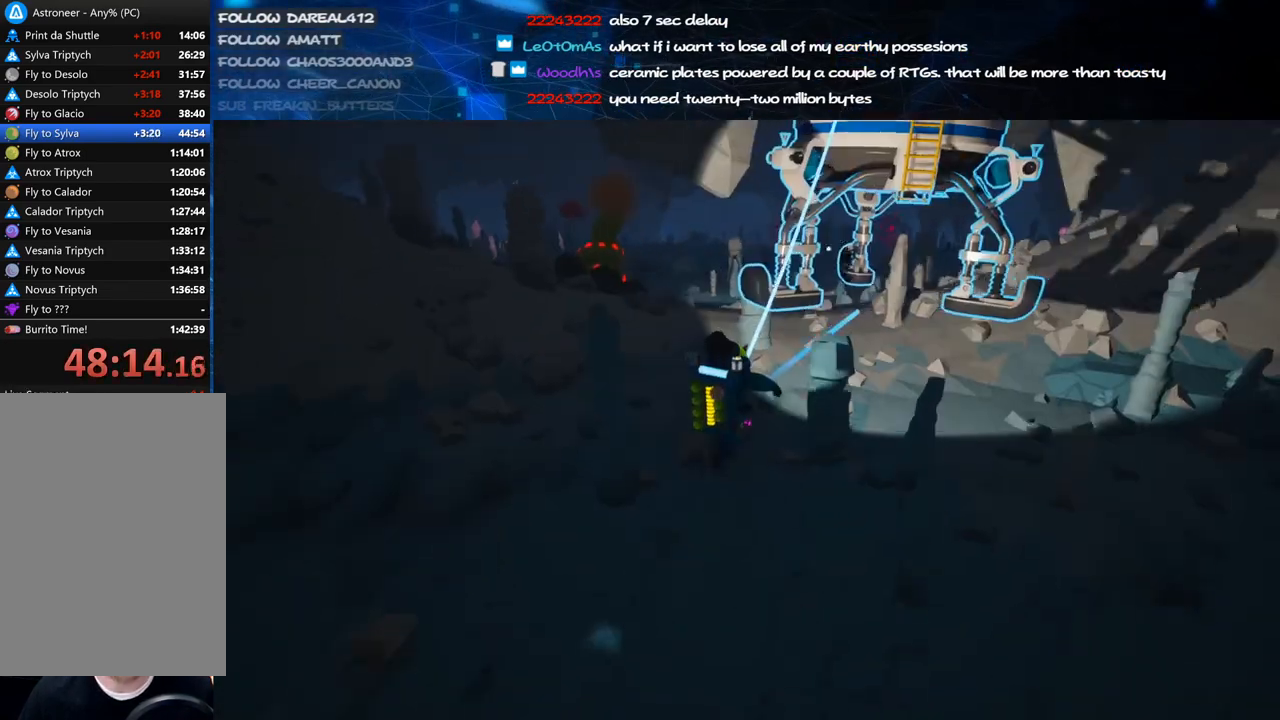
{"keys": ["d", "shift", "w"], "mouse": ["left", "right"], "events": [[40, "d", "up"], [200, "d", "down"], [380, "mouse_left", "down"], [460, "mouse_right", "down"], [480, "shift", "down"]]}
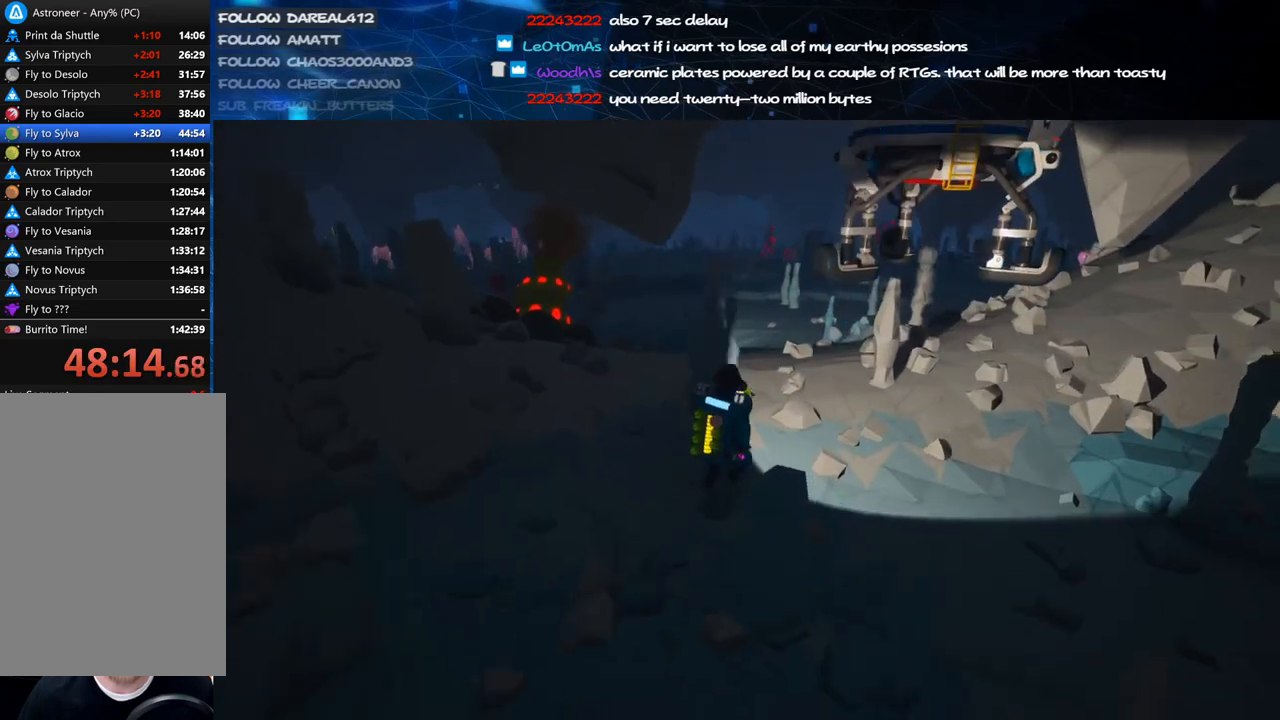
{"keys": ["d", "space", "w"], "mouse": [], "events": [[20, "mouse_left", "up"], [140, "mouse_right", "up"], [200, "d", "up"], [420, "shift", "up"], [460, "d", "down"], [480, "space", "down"]]}
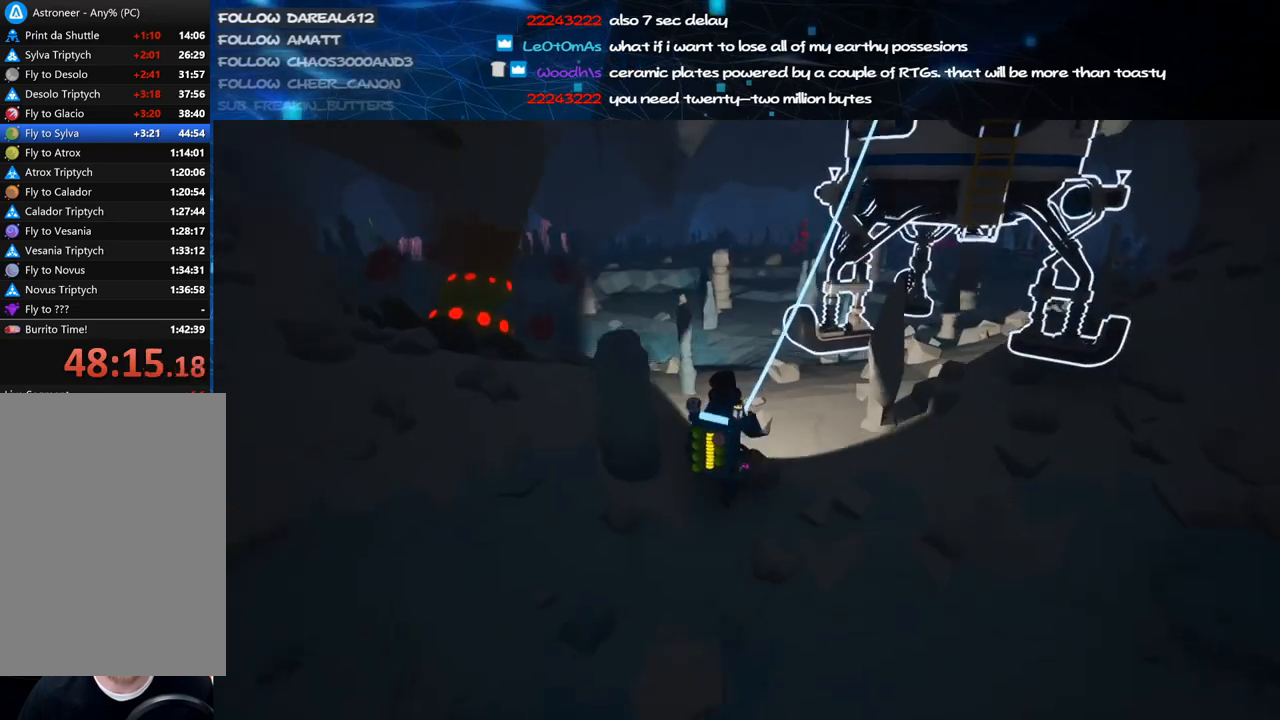
{"keys": ["d", "w"], "mouse": [], "events": [[100, "d", "up"], [100, "mouse_left", "down"], [120, "space", "up"], [180, "mouse_left", "up"], [360, "d", "down"]]}
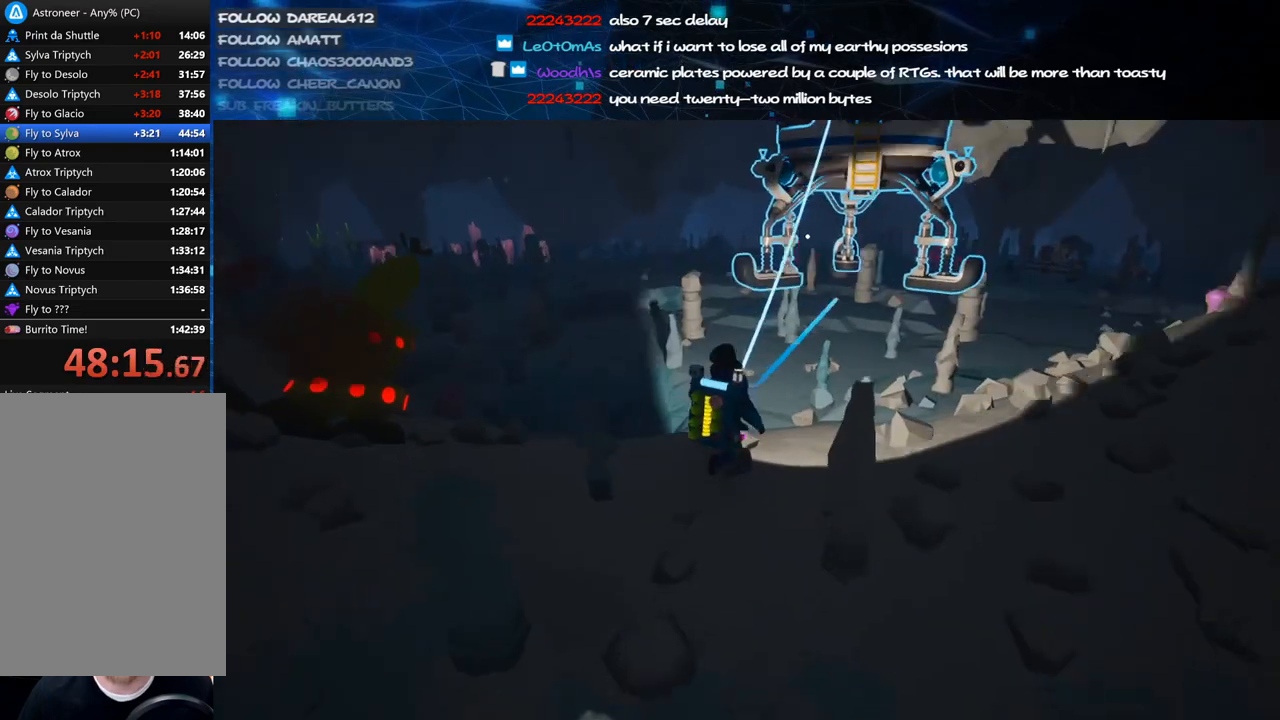
{"keys": ["shift", "w"], "mouse": [], "events": [[80, "mouse_left", "down"], [160, "mouse_right", "down"], [220, "mouse_left", "up"], [400, "shift", "down"], [460, "d", "up"], [460, "mouse_right", "up"]]}
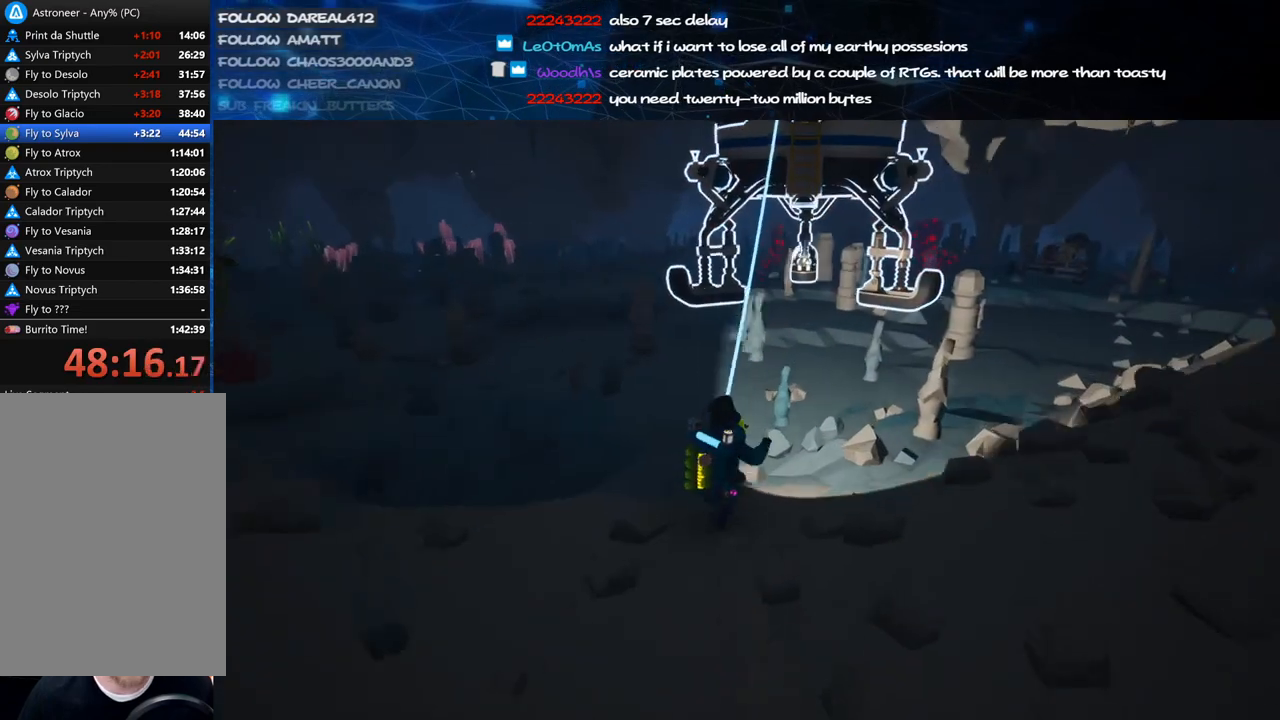
{"keys": ["a", "w"], "mouse": [], "events": [[100, "shift", "up"], [200, "space", "down"], [320, "mouse_left", "down"], [340, "space", "up"], [420, "mouse_left", "up"], [460, "a", "down"]]}
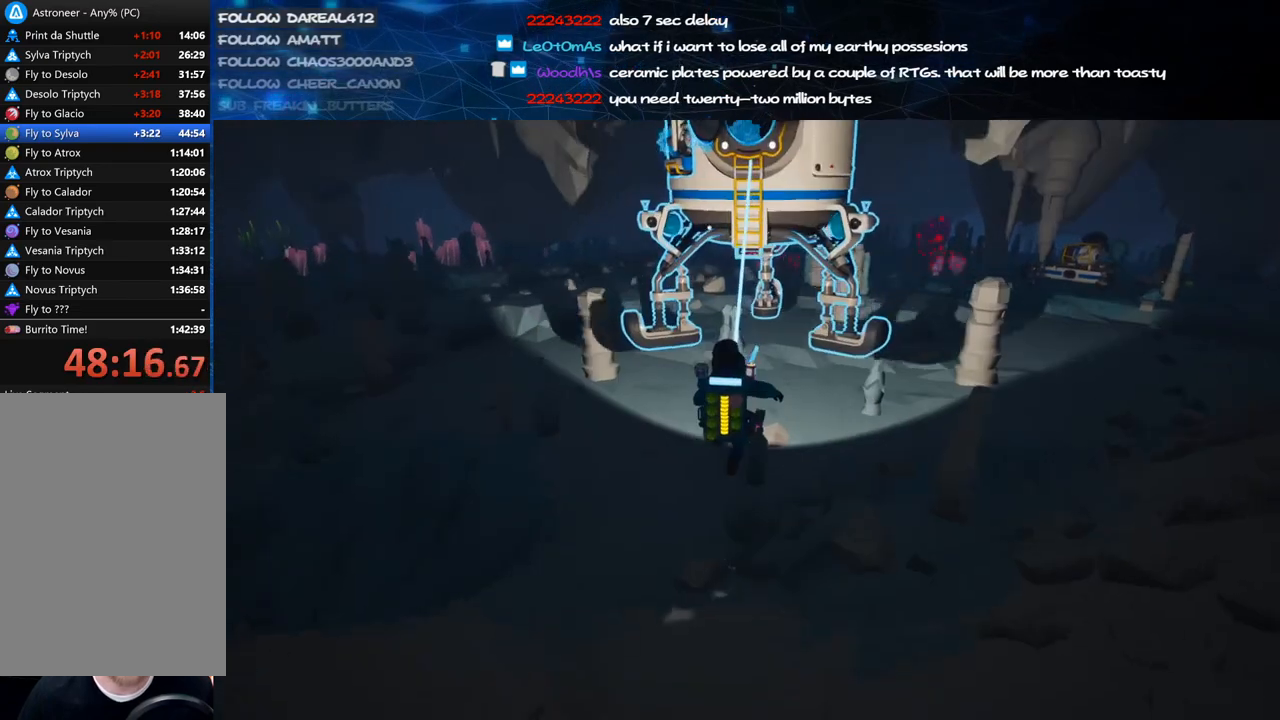
{"keys": ["a", "shift", "w"], "mouse": ["right"], "events": [[340, "mouse_left", "down"], [420, "mouse_right", "down"], [460, "mouse_left", "up"], [480, "shift", "down"]]}
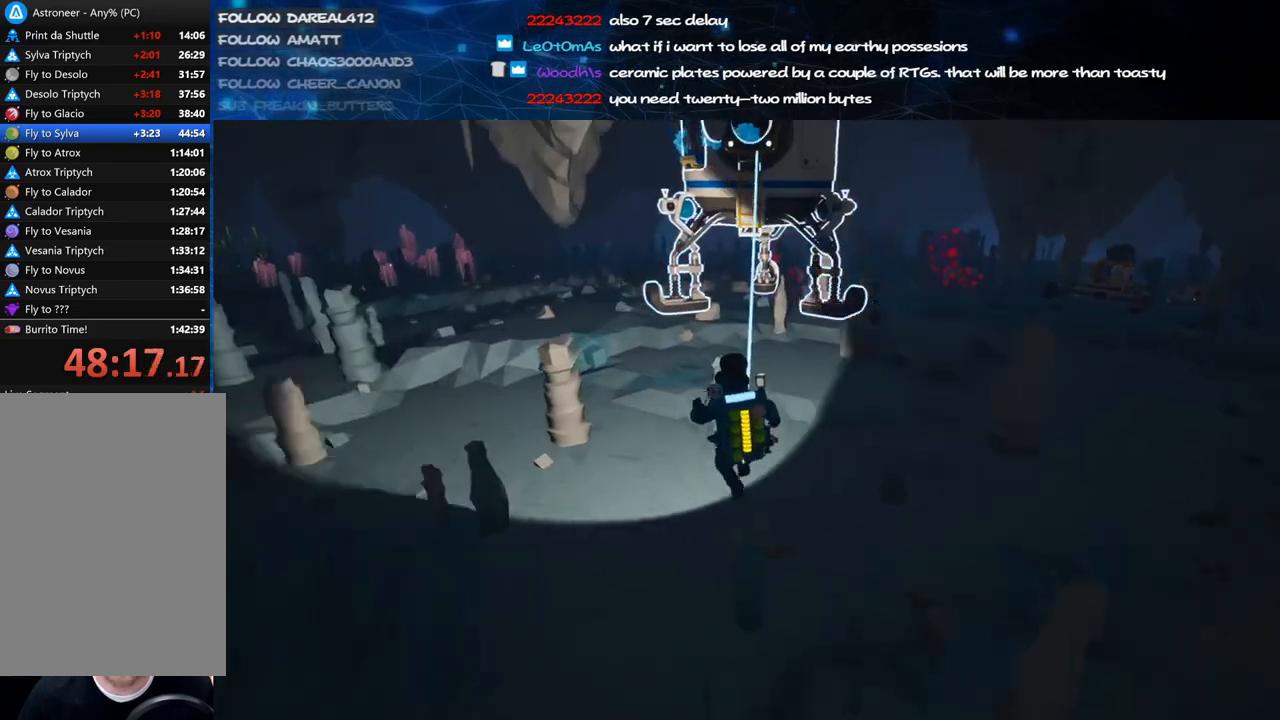
{"keys": ["a", "shift", "w"], "mouse": ["right"], "events": [[80, "a", "up"], [480, "a", "down"]]}
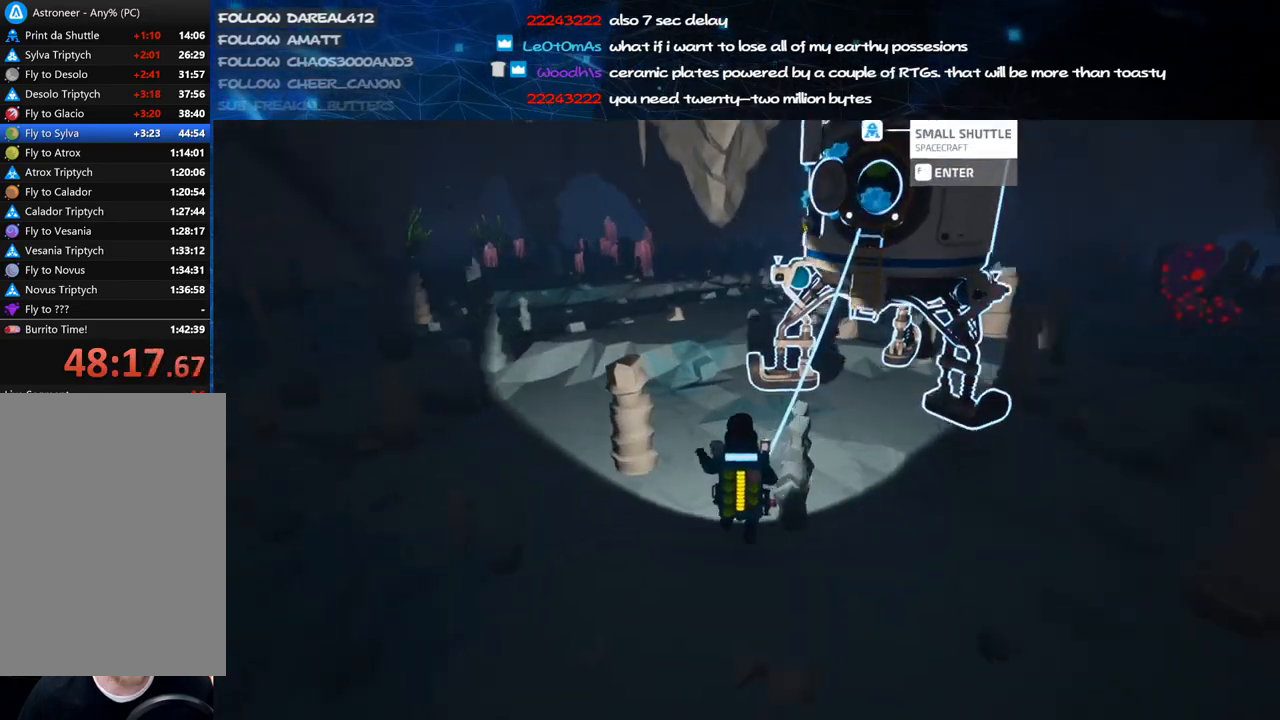
{"keys": ["w"], "mouse": [], "events": [[220, "a", "up"], [340, "mouse_right", "up"], [500, "shift", "up"]]}
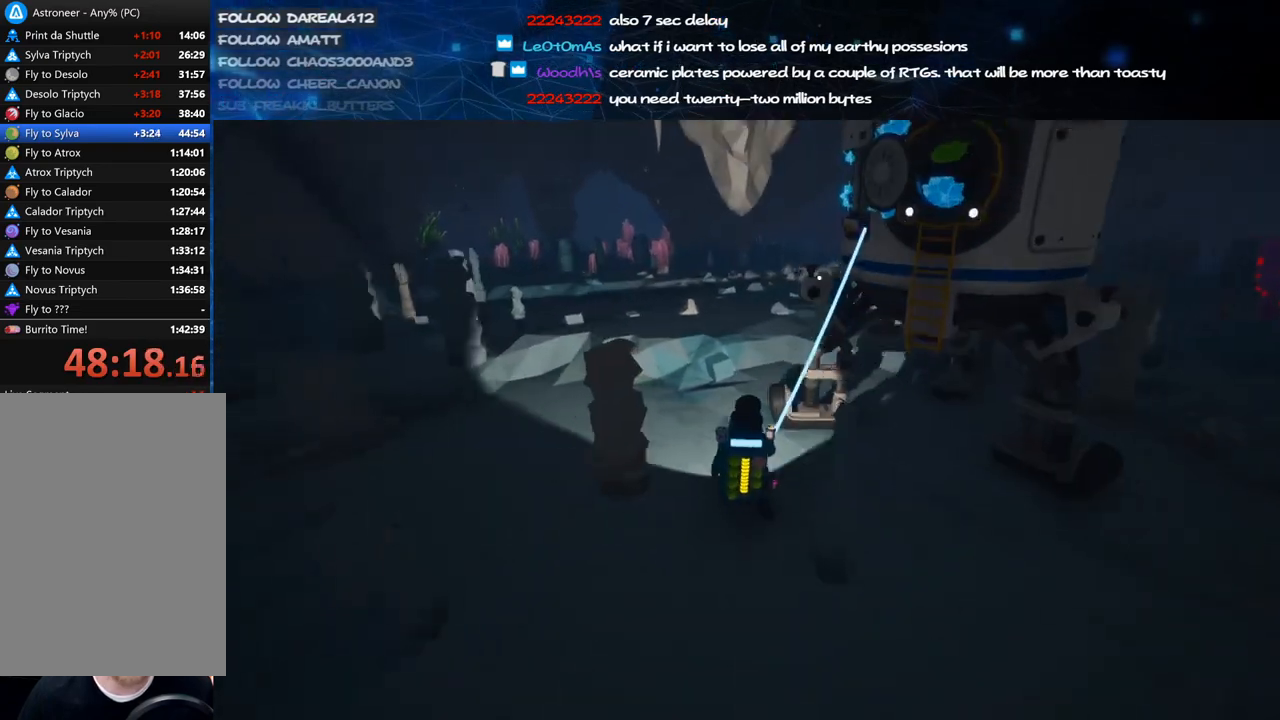
{"keys": ["a", "w"], "mouse": [], "events": [[60, "space", "down"], [80, "d", "down"], [200, "space", "up"], [240, "d", "up"], [240, "mouse_left", "down"], [340, "mouse_left", "up"], [400, "a", "down"]]}
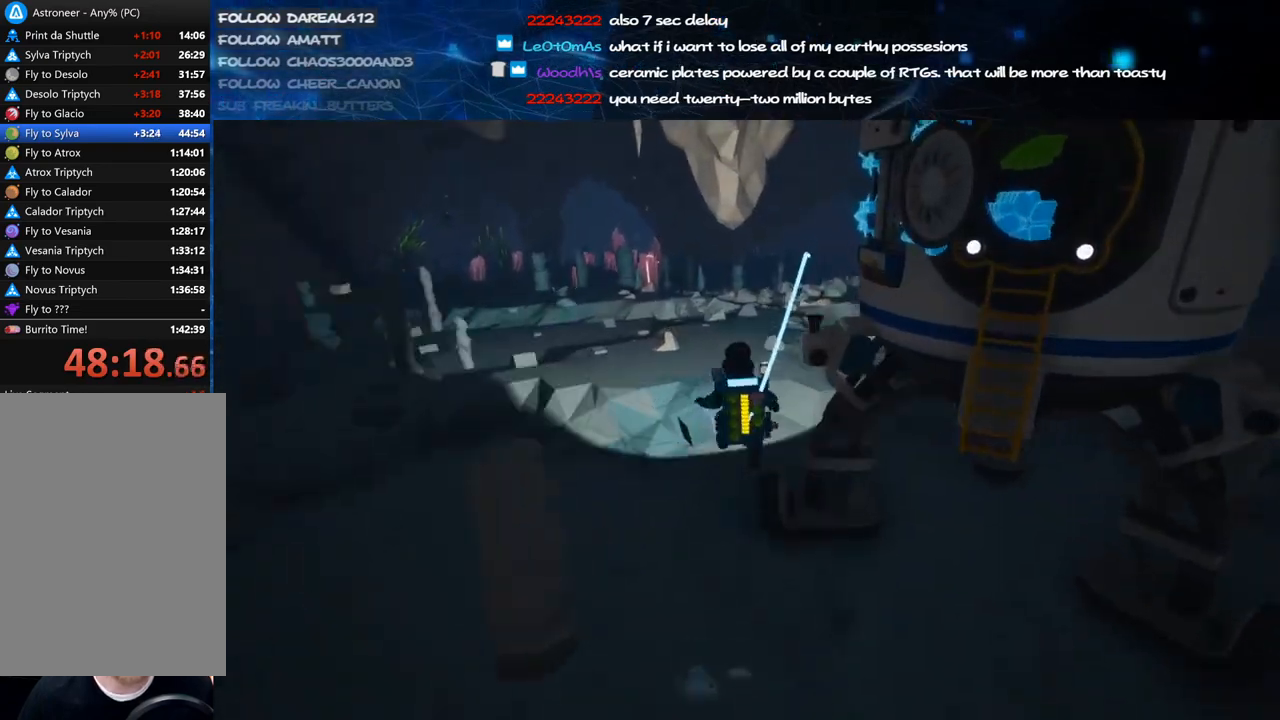
{"keys": ["w"], "mouse": [], "events": [[240, "w", "up"], [280, "mouse_left", "down"], [300, "w", "down"], [340, "a", "up"], [360, "mouse_left", "up"]]}
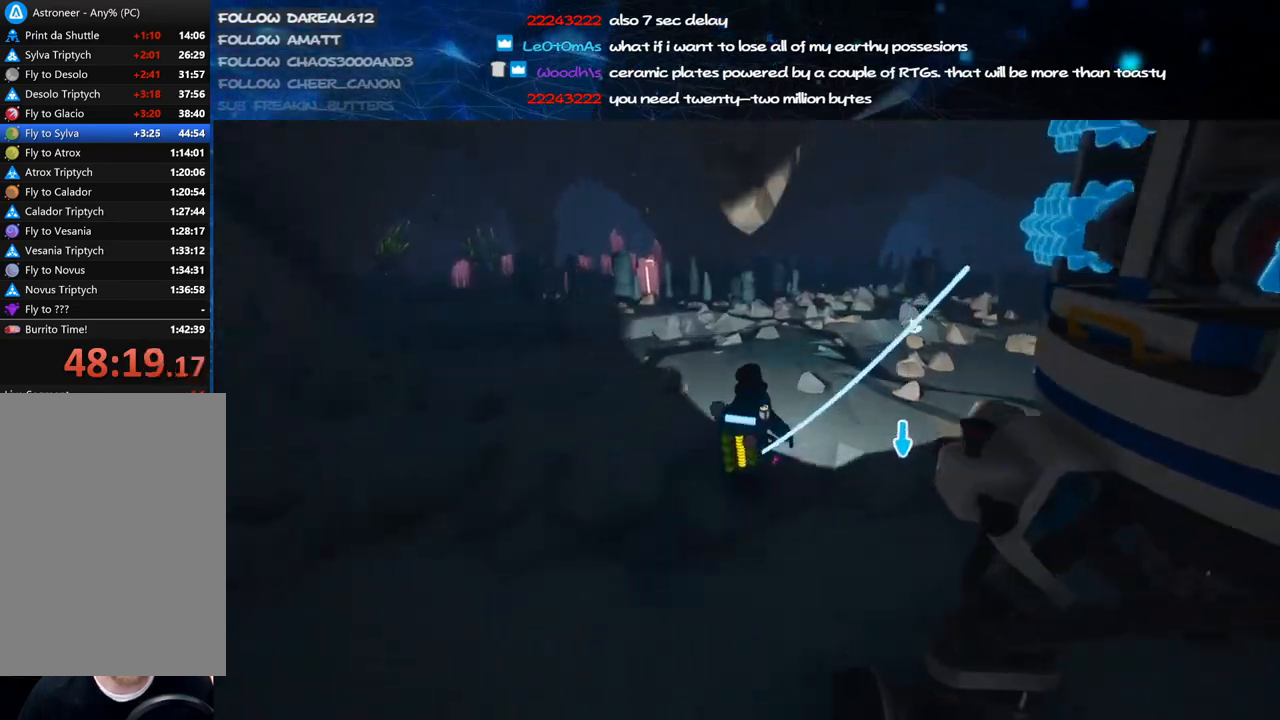
{"keys": ["a"], "mouse": ["right"], "events": [[180, "w", "up"], [240, "mouse_left", "down"], [340, "mouse_left", "up"], [340, "mouse_right", "down"], [400, "a", "down"]]}
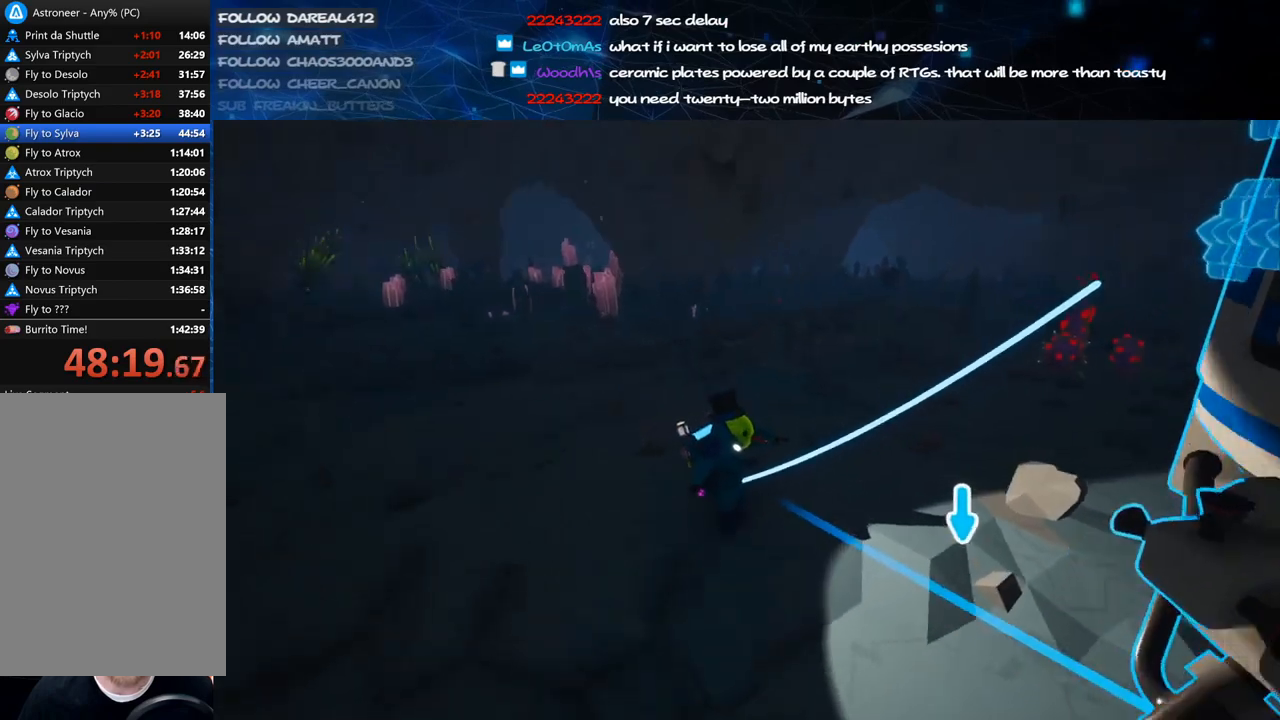
{"keys": ["w"], "mouse": [], "events": [[80, "mouse_right", "up"], [120, "w", "down"], [200, "a", "up"]]}
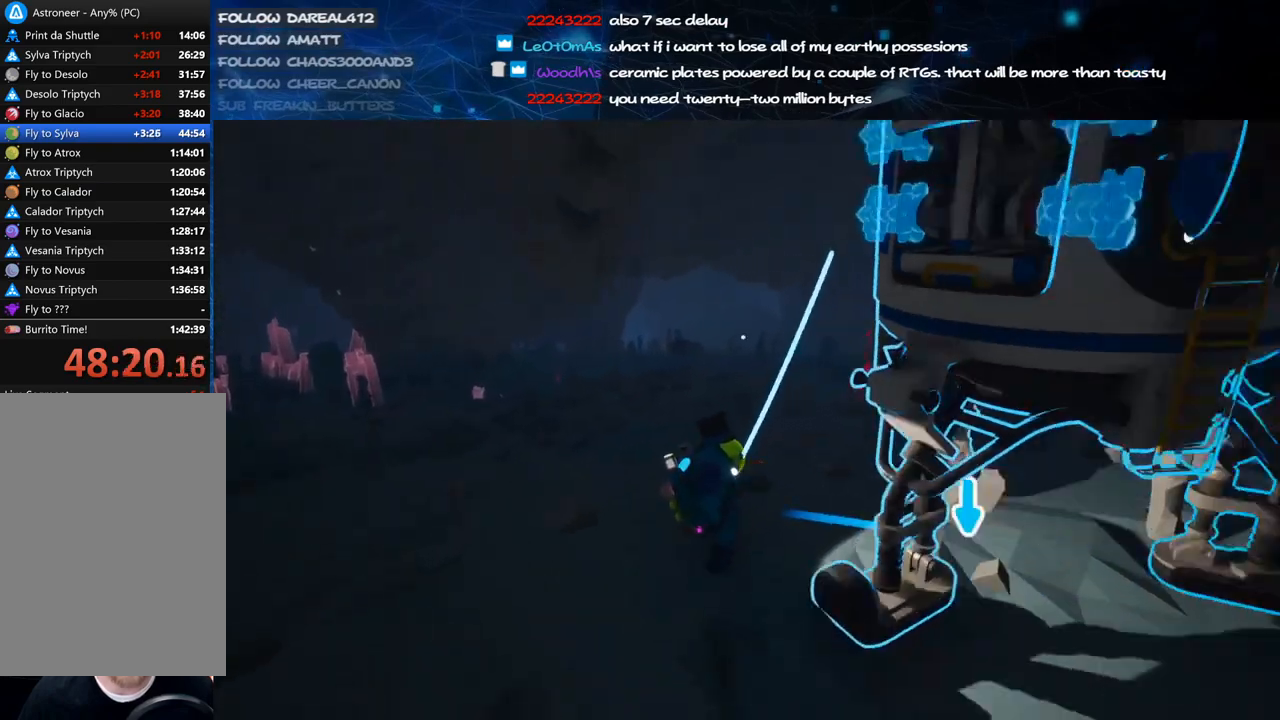
{"keys": ["d", "shift", "w"], "mouse": ["right"], "events": [[180, "mouse_left", "down"], [240, "mouse_right", "down"], [280, "shift", "down"], [340, "mouse_left", "up"], [380, "d", "down"]]}
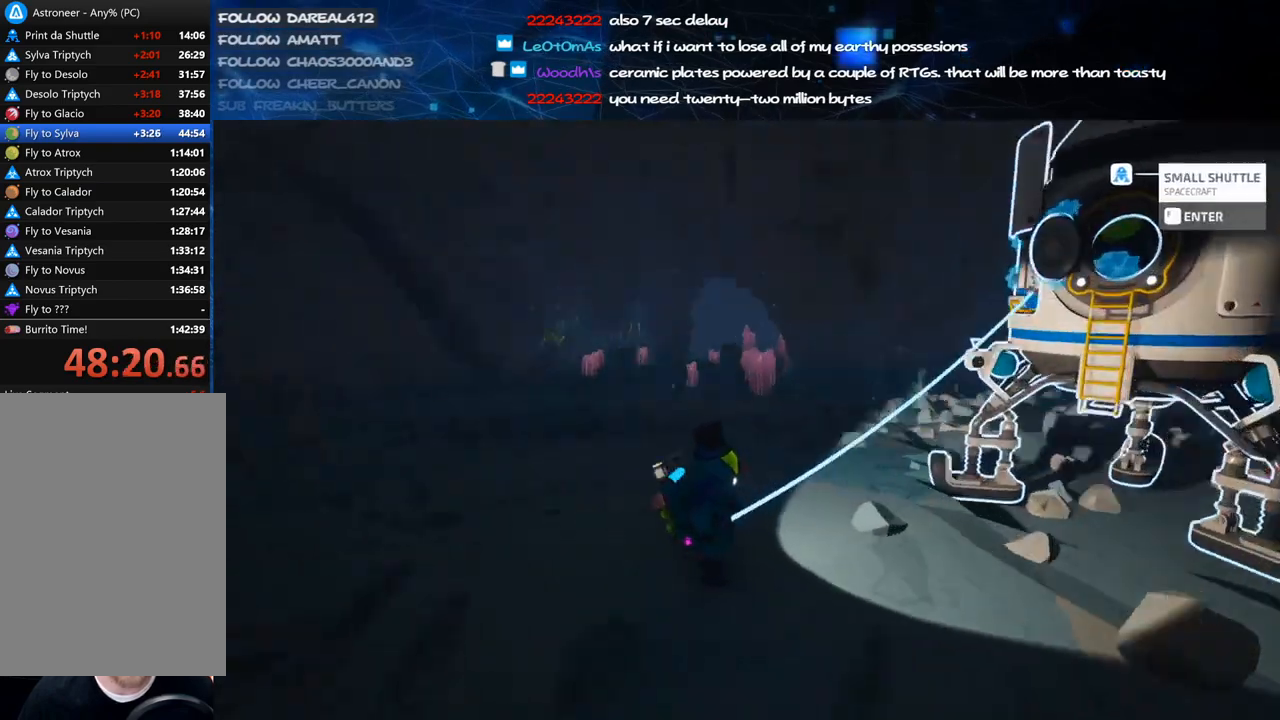
{"keys": ["w"], "mouse": ["right"], "events": [[20, "d", "up"], [160, "shift", "up"], [160, "w", "up"], [300, "d", "down"], [380, "mouse_wheel", "down"], [400, "w", "down"], [460, "mouse_wheel", "up"], [480, "d", "up"]]}
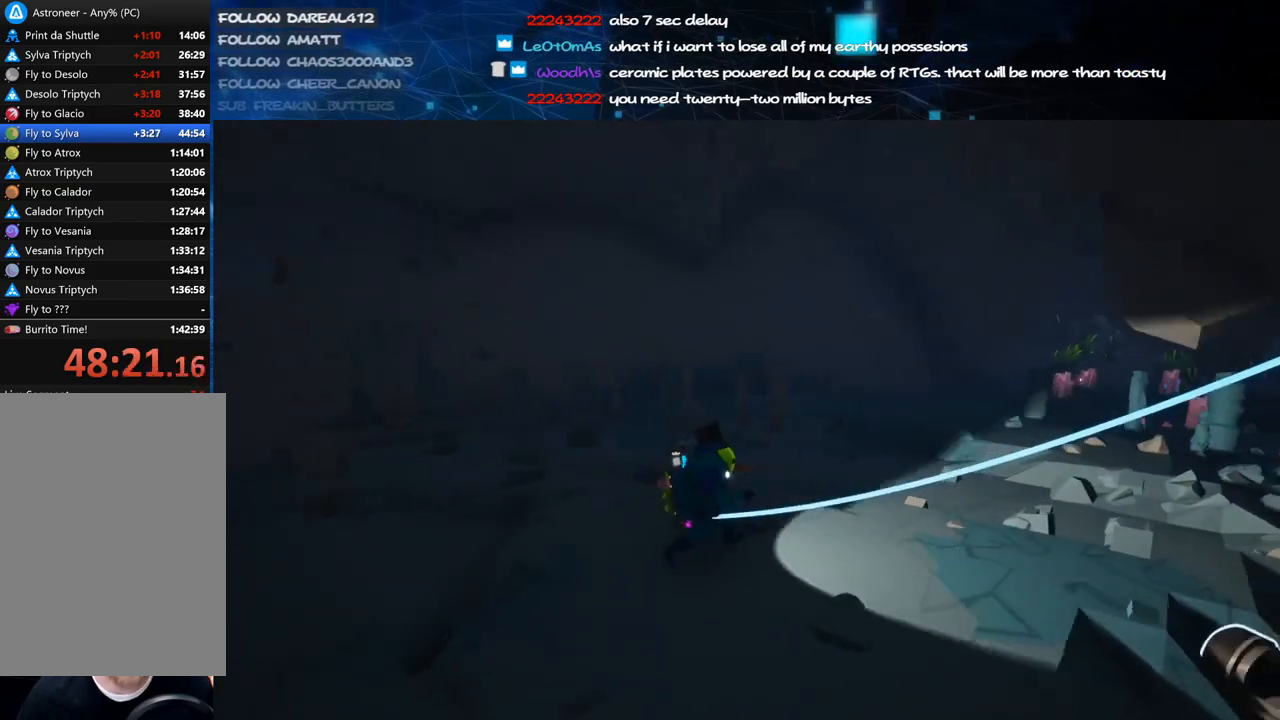
{"keys": ["w"], "mouse": ["right"], "events": [[60, "w", "up"], [240, "w", "down"], [260, "d", "down"], [360, "d", "up"]]}
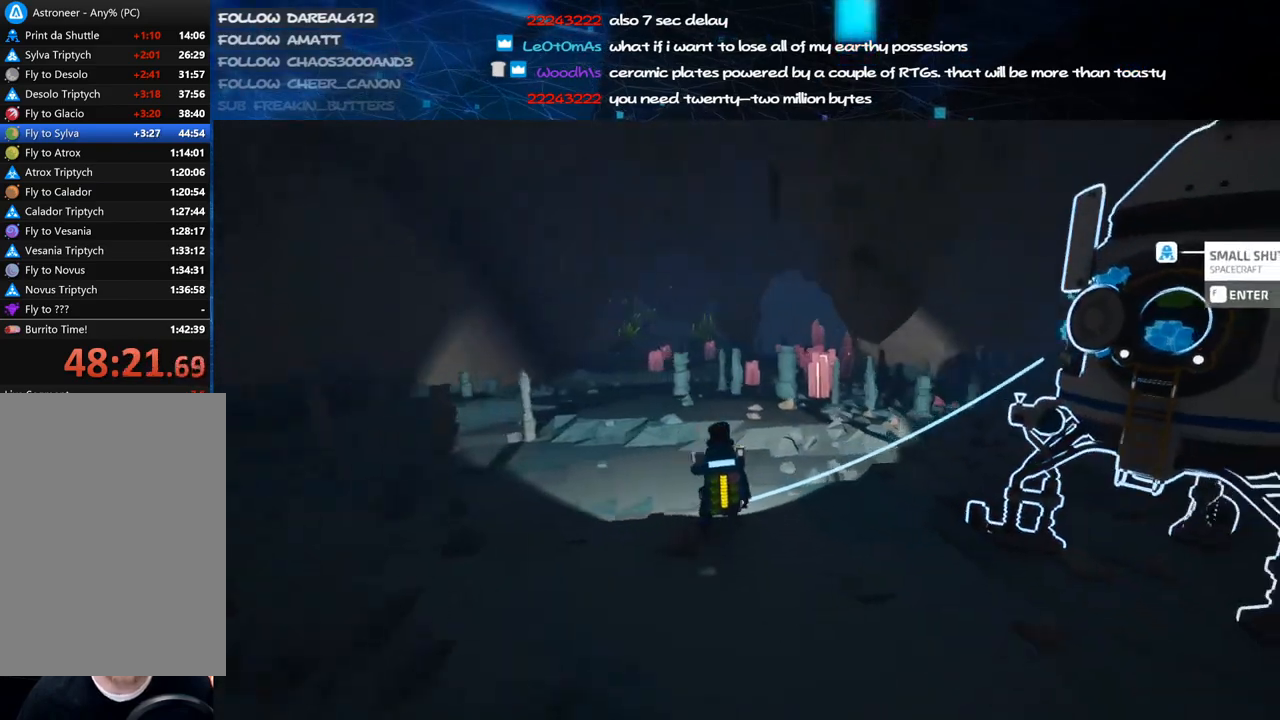
{"keys": ["d", "shift", "w"], "mouse": ["right"], "events": [[20, "shift", "down"], [200, "d", "down"]]}
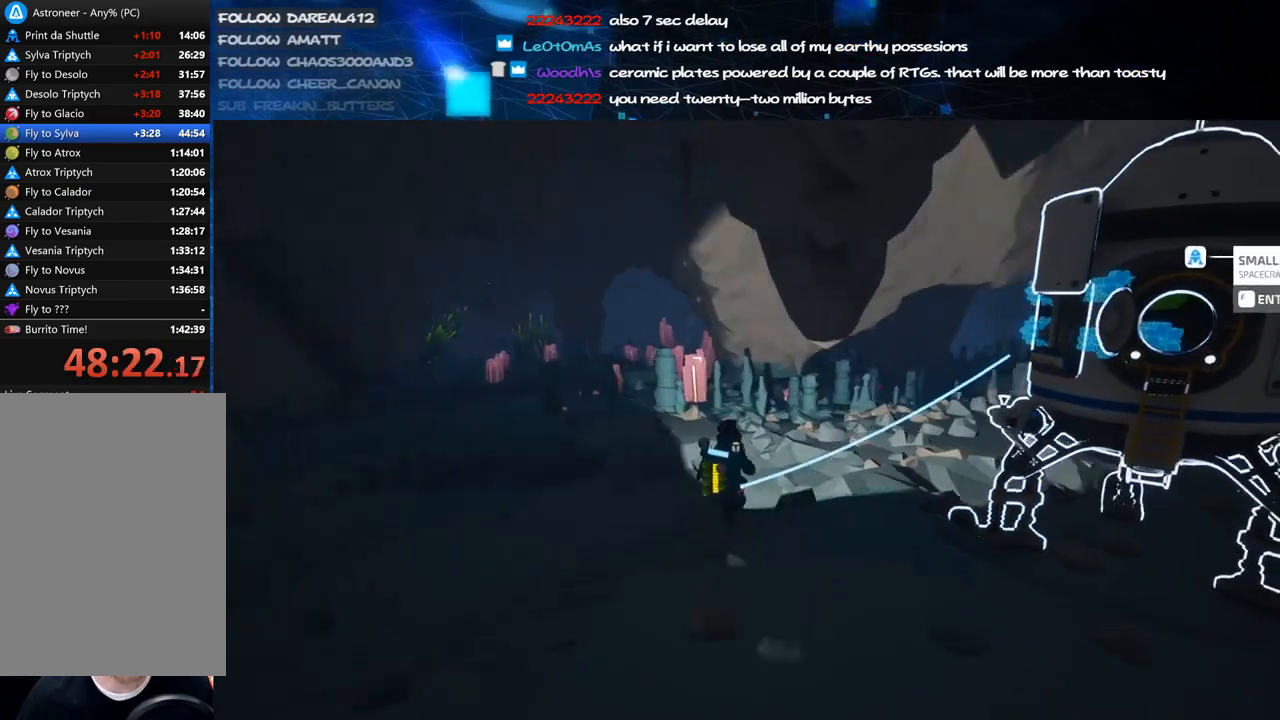
{"keys": ["d", "shift", "w"], "mouse": [], "events": [[380, "mouse_right", "up"]]}
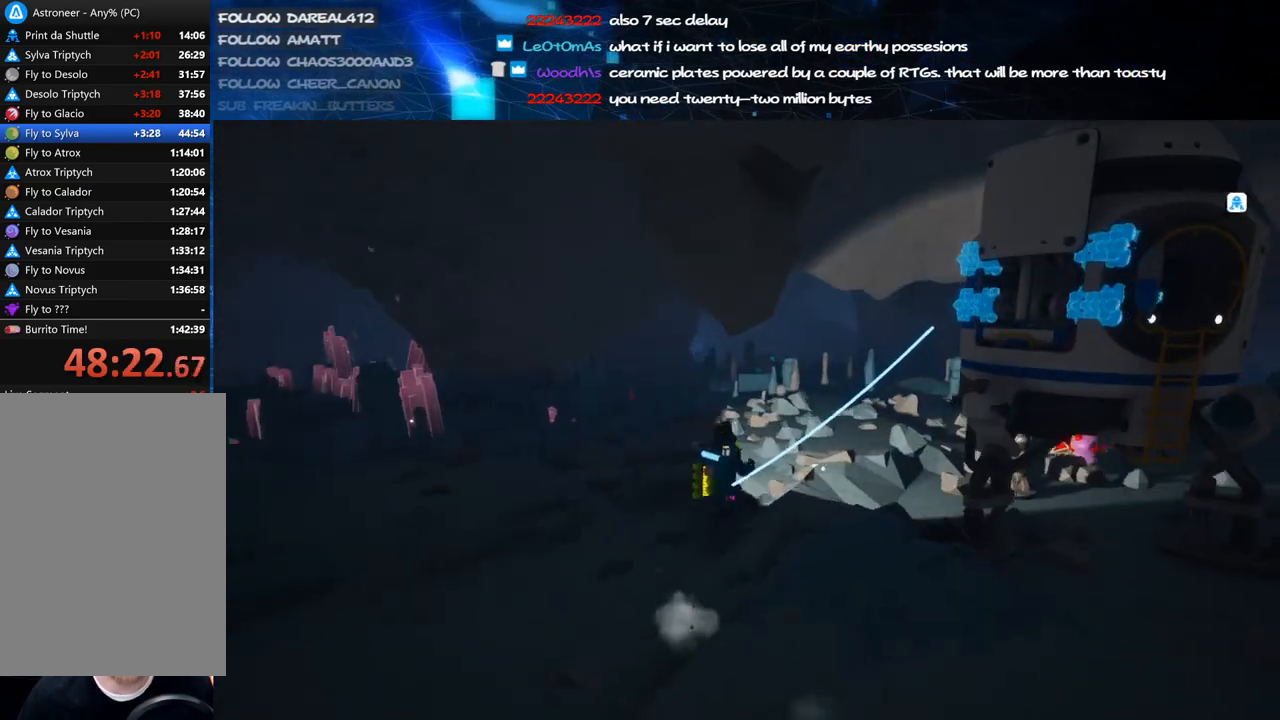
{"keys": ["a", "w"], "mouse": [], "events": [[180, "shift", "up"], [260, "d", "up"], [280, "space", "down"], [360, "a", "down"], [380, "mouse_left", "down"], [380, "space", "up"], [460, "mouse_left", "up"]]}
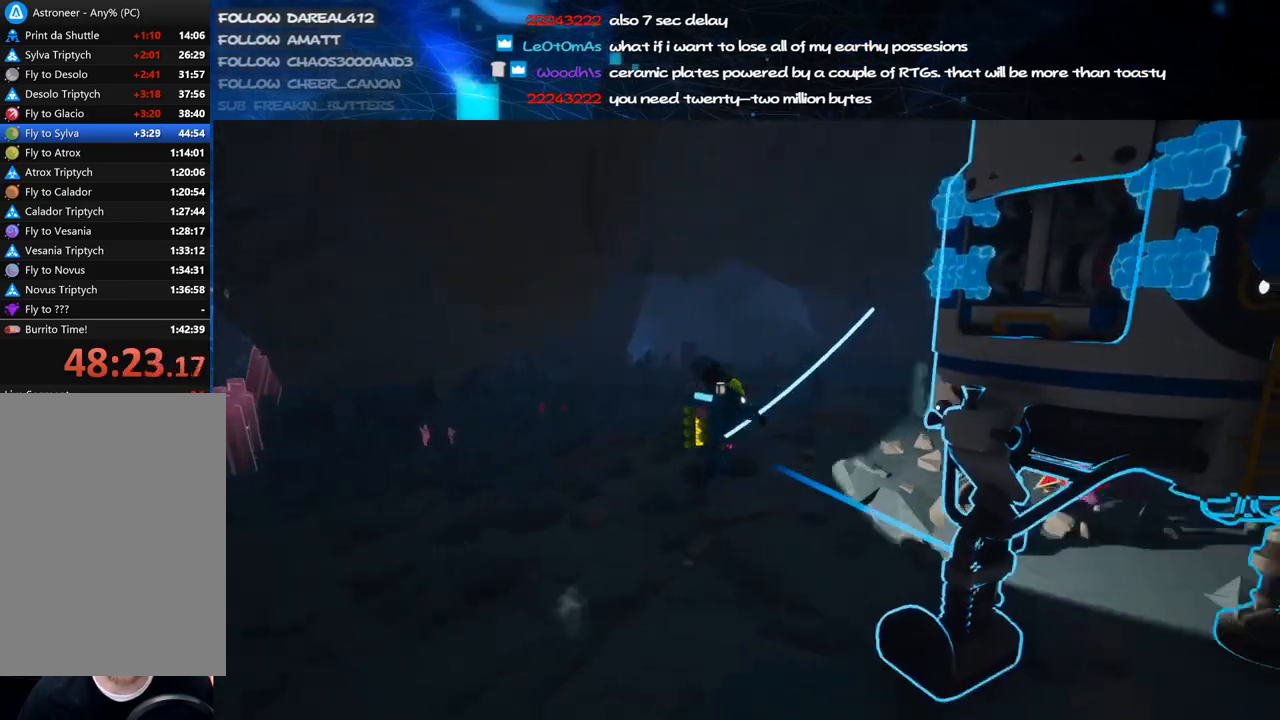
{"keys": ["a", "shift", "w"], "mouse": ["left"], "events": [[480, "mouse_left", "down"], [500, "shift", "down"]]}
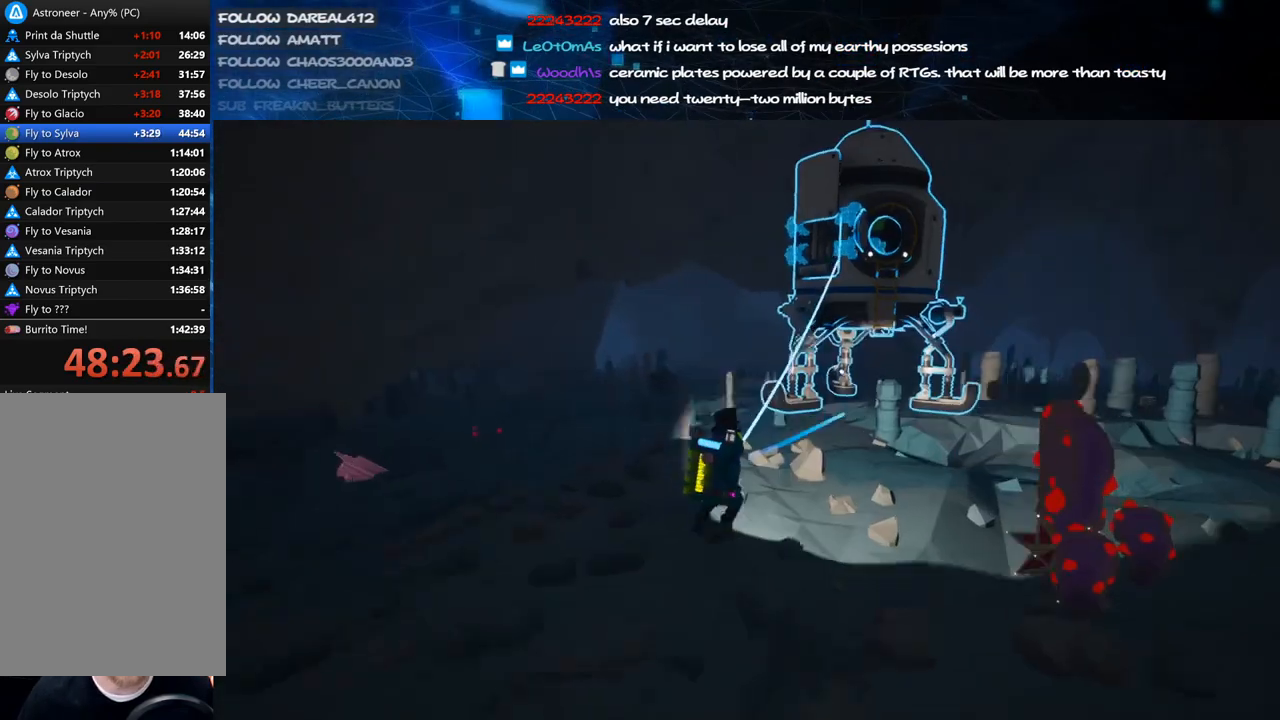
{"keys": ["a", "shift", "w"], "mouse": [], "events": [[60, "mouse_right", "down"], [120, "mouse_left", "up"], [500, "mouse_right", "up"]]}
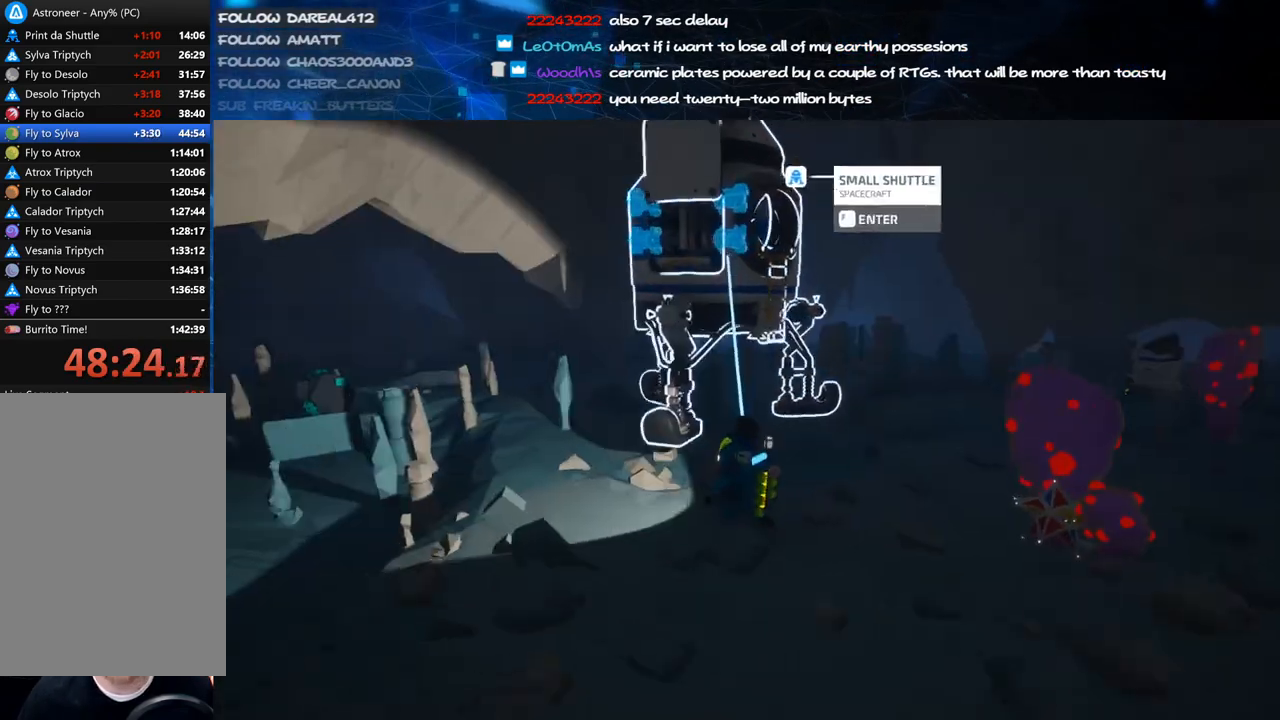
{"keys": ["w"], "mouse": [], "events": [[40, "shift", "up"], [260, "space", "down"], [380, "space", "up"], [480, "a", "up"]]}
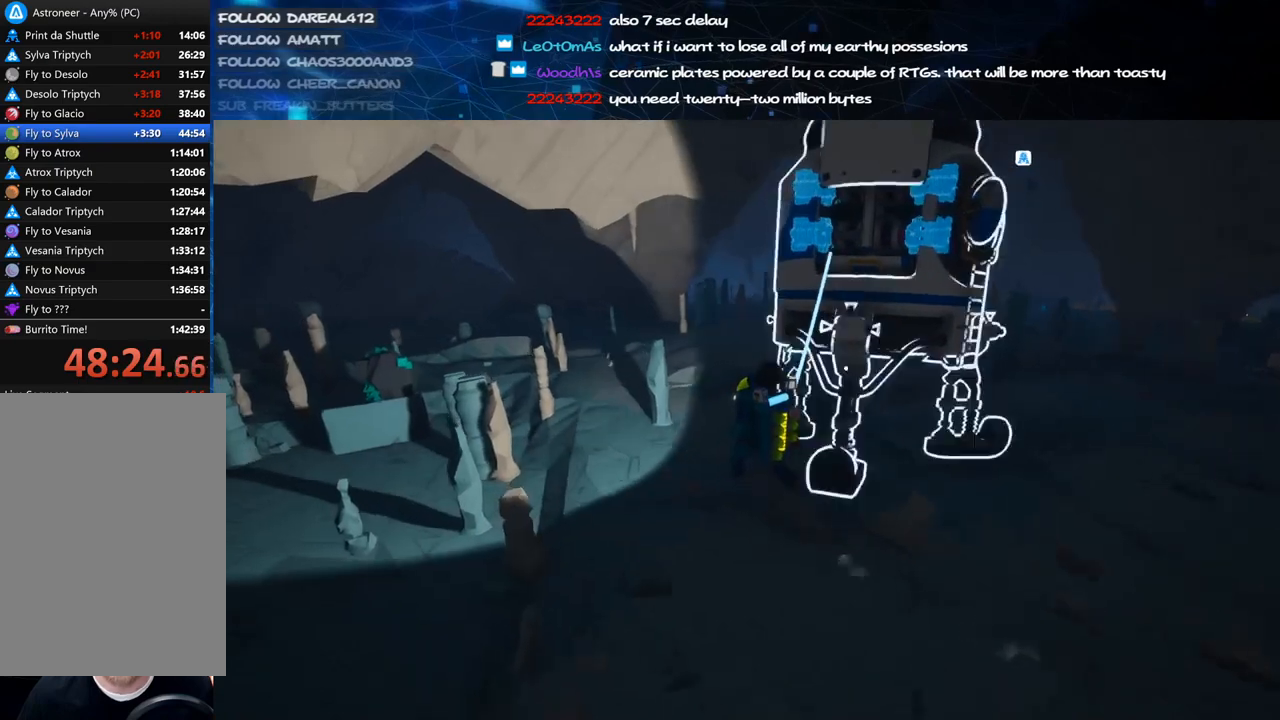
{"keys": ["d", "s"], "mouse": ["left"], "events": [[60, "mouse_left", "down"], [100, "d", "down"], [160, "mouse_left", "up"], [180, "w", "up"], [380, "s", "down"], [480, "mouse_left", "down"]]}
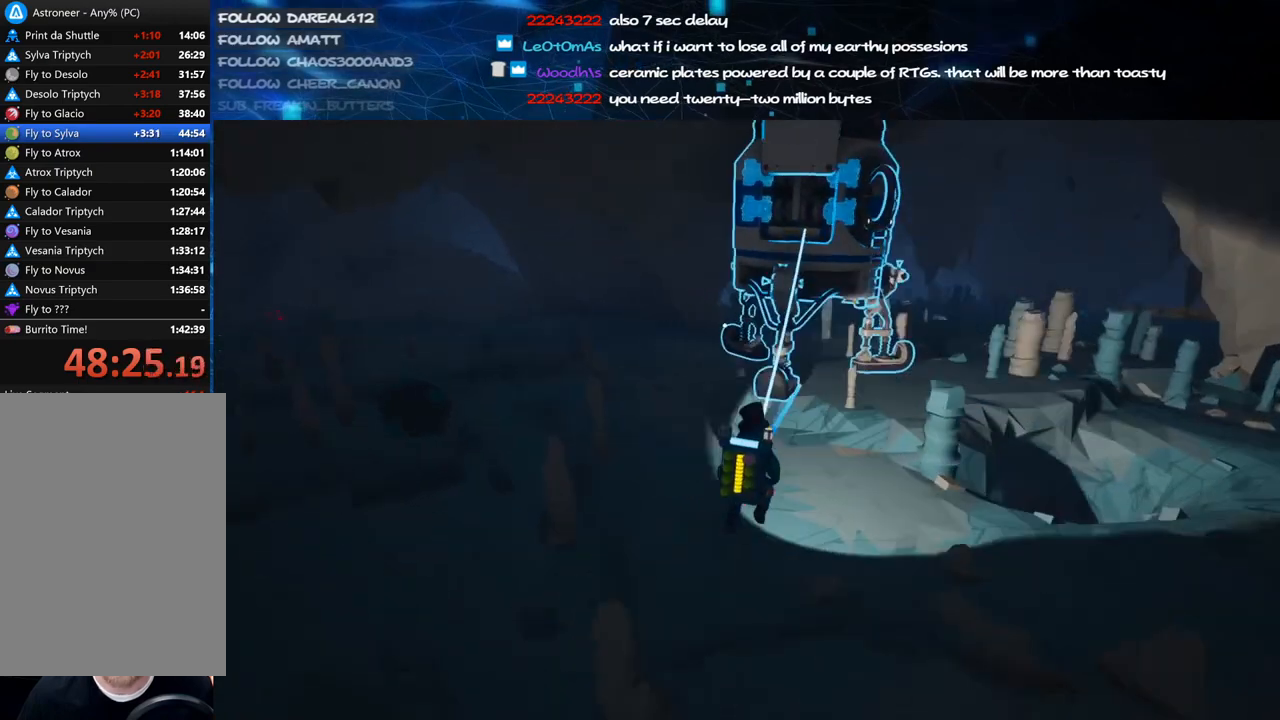
{"keys": [], "mouse": ["right"], "events": [[40, "mouse_right", "down"], [80, "mouse_left", "up"], [120, "s", "up"], [360, "d", "up"]]}
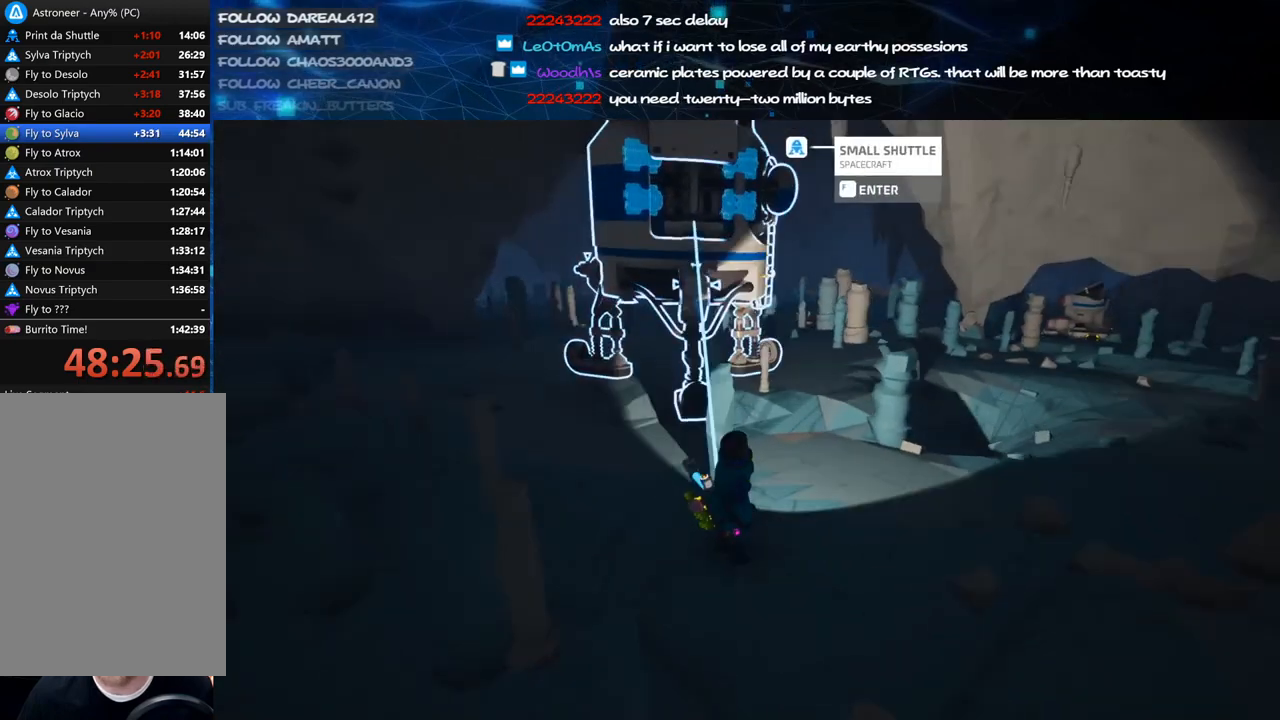
{"keys": ["a", "shift", "w"], "mouse": ["right"], "events": [[60, "a", "down"], [380, "shift", "down"], [440, "w", "down"]]}
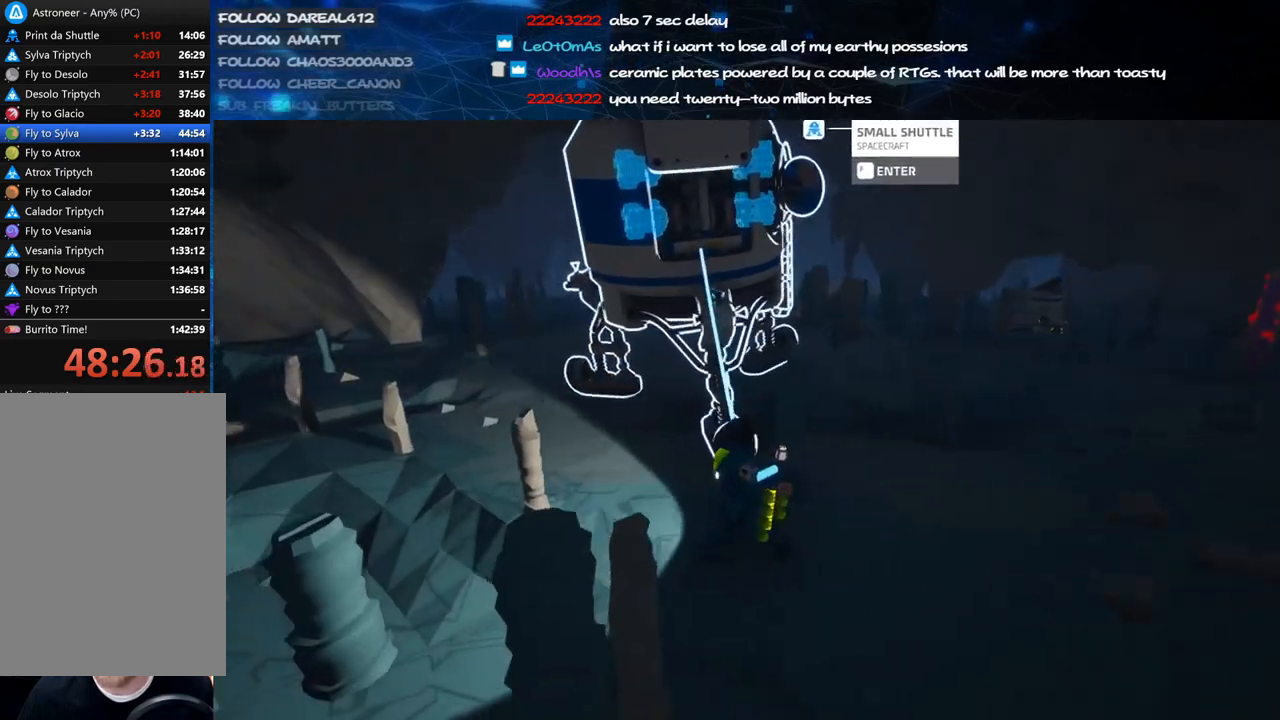
{"keys": ["d", "space", "w"], "mouse": [], "events": [[80, "a", "up"], [180, "mouse_right", "up"], [200, "shift", "up"], [400, "space", "down"], [420, "d", "down"]]}
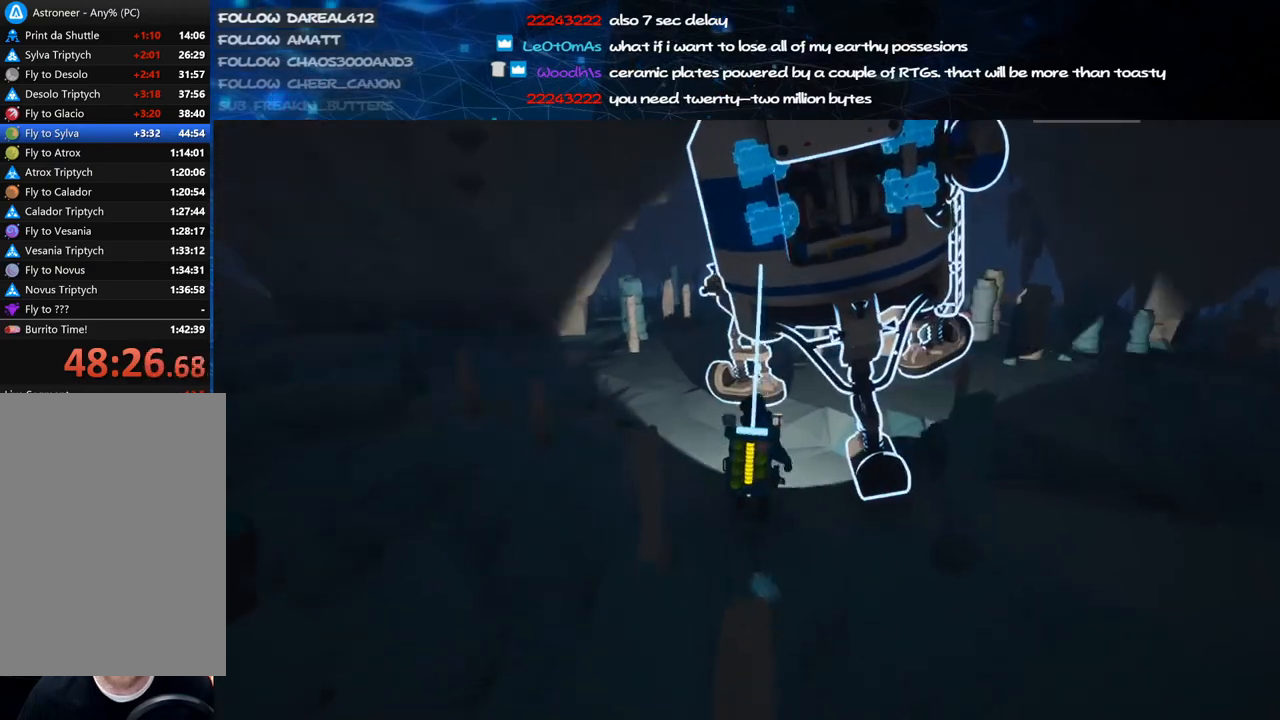
{"keys": ["d", "w"], "mouse": [], "events": [[60, "mouse_left", "down"], [80, "space", "up"], [120, "mouse_left", "up"], [160, "d", "up"], [440, "d", "down"]]}
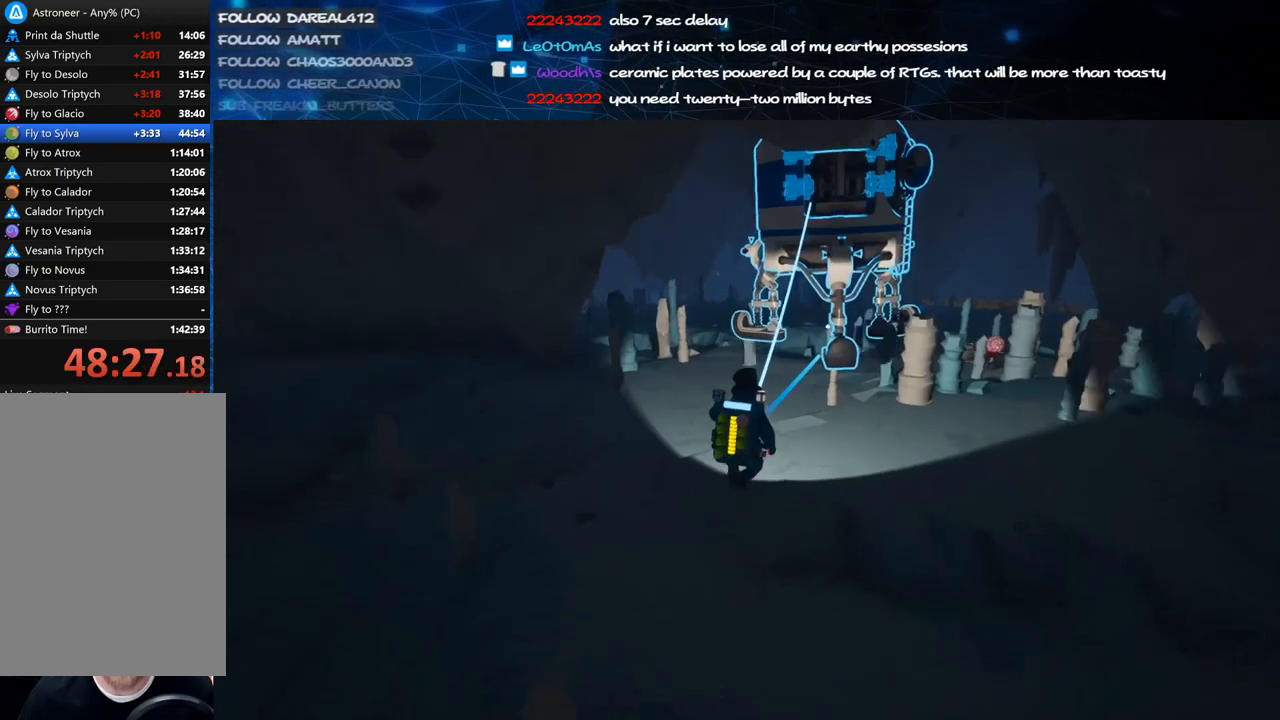
{"keys": ["shift", "w"], "mouse": [], "events": [[60, "mouse_left", "down"], [80, "shift", "down"], [140, "mouse_right", "down"], [180, "d", "up"], [200, "mouse_left", "up"], [480, "d", "down"], [480, "mouse_right", "up"], [500, "d", "up"]]}